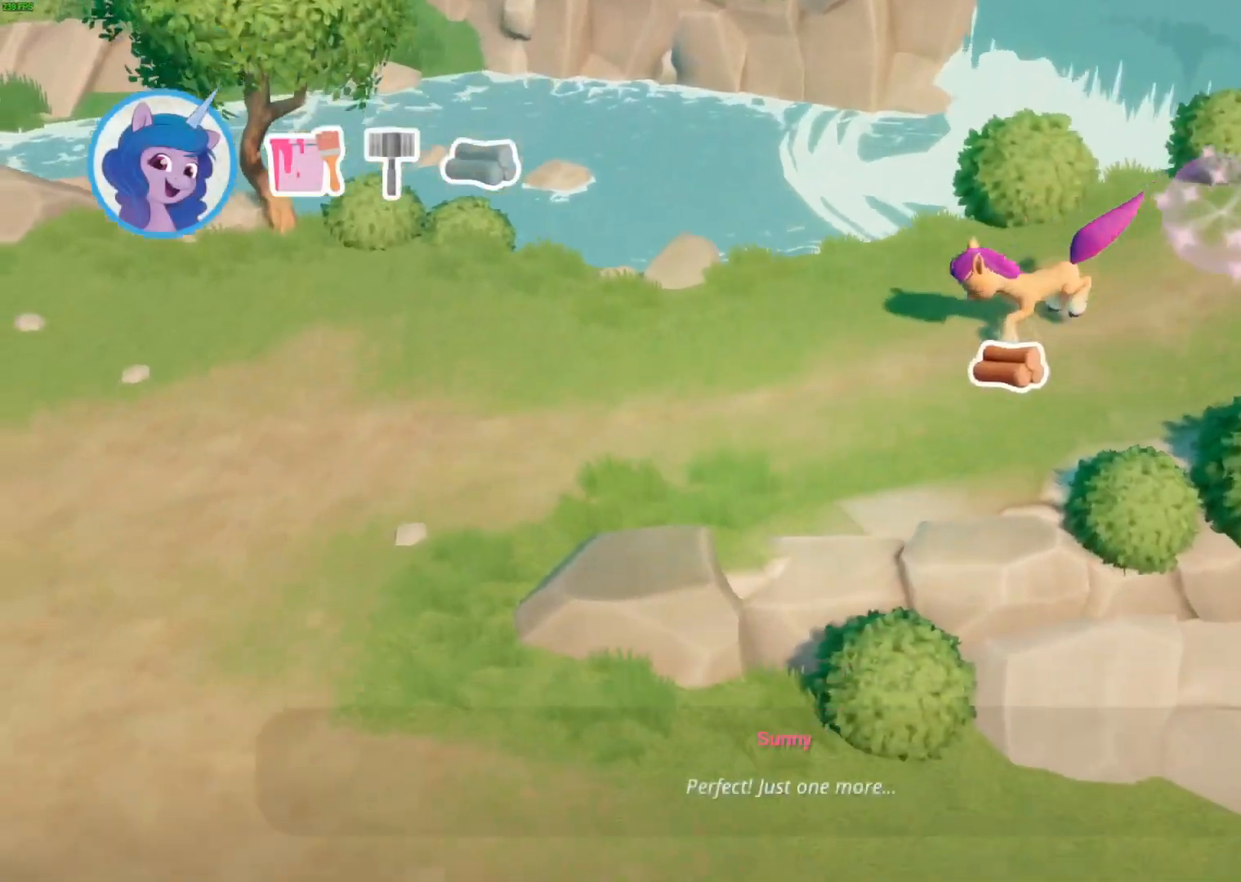
Gameplay with a controller (Xbox layout); each line is a JSON object with the inputs held at the frame after it. "events" lists button and stick changes between this image and that frame as [ms after this image, input, new state], when the widget could be followed in between. Not read: right_stick.
{"buttons": [], "left_stick": "down-left", "events": [[100, "A", "up"], [300, "left_stick", "down-left"]]}
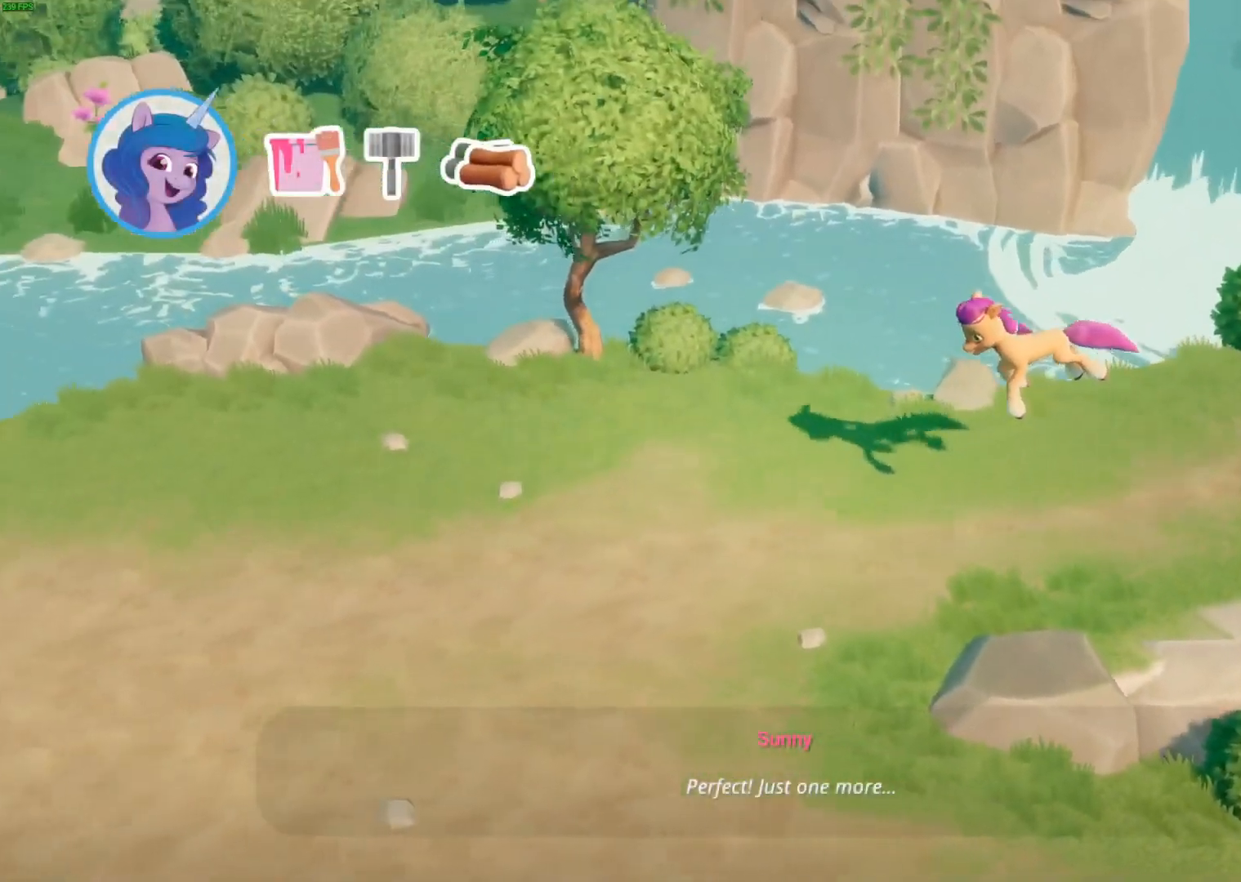
{"buttons": [], "left_stick": "down-right", "events": [[167, "left_stick", "down"], [300, "left_stick", "down-right"]]}
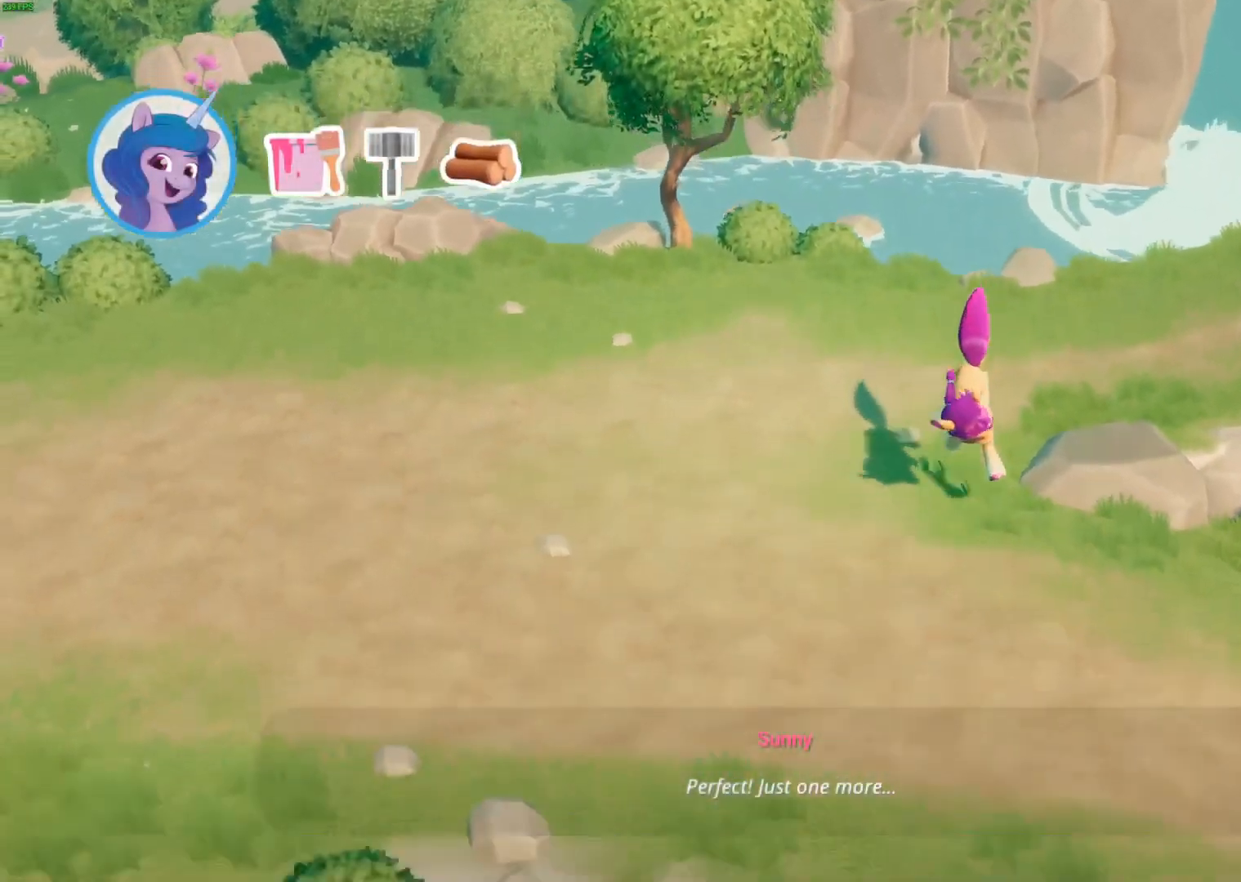
{"buttons": [], "left_stick": "down-right", "events": []}
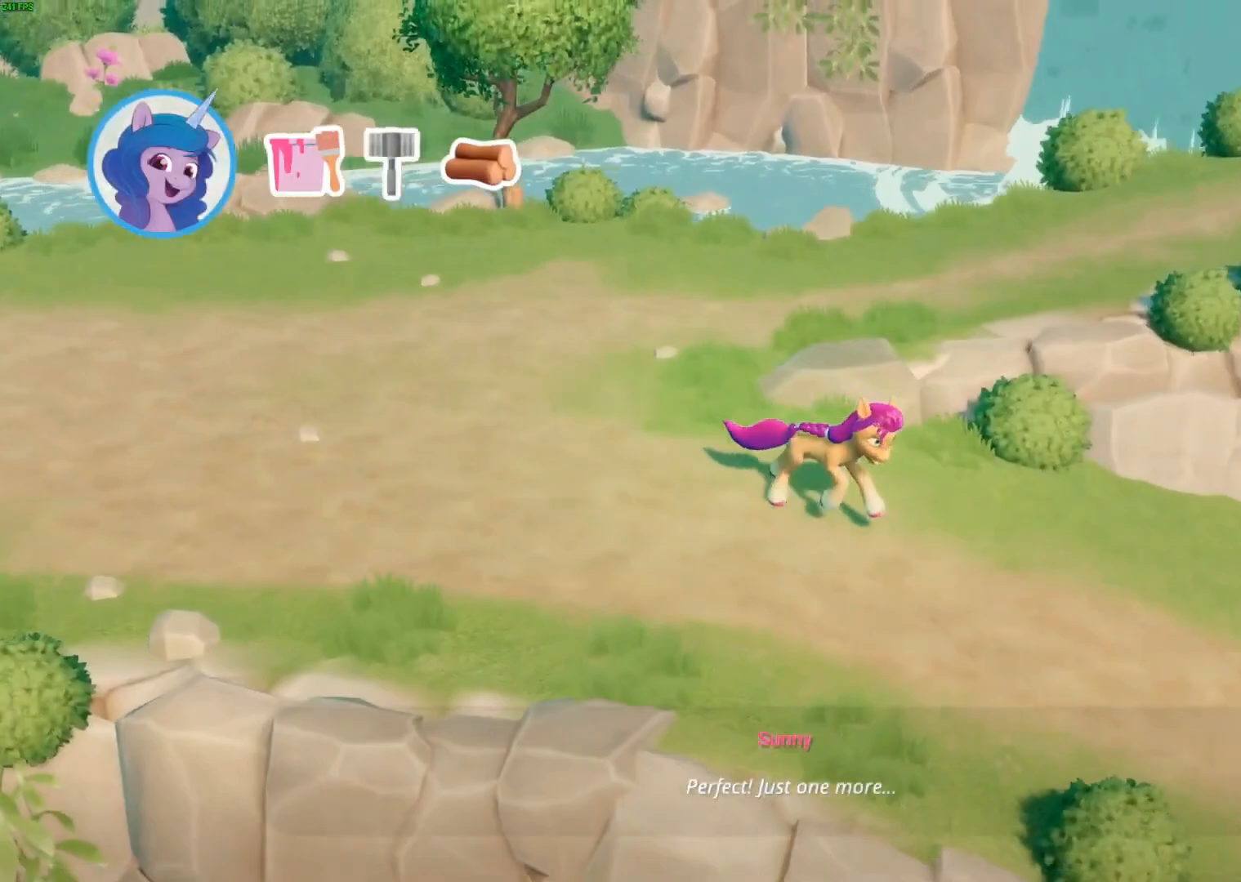
{"buttons": [], "left_stick": "down-right", "events": []}
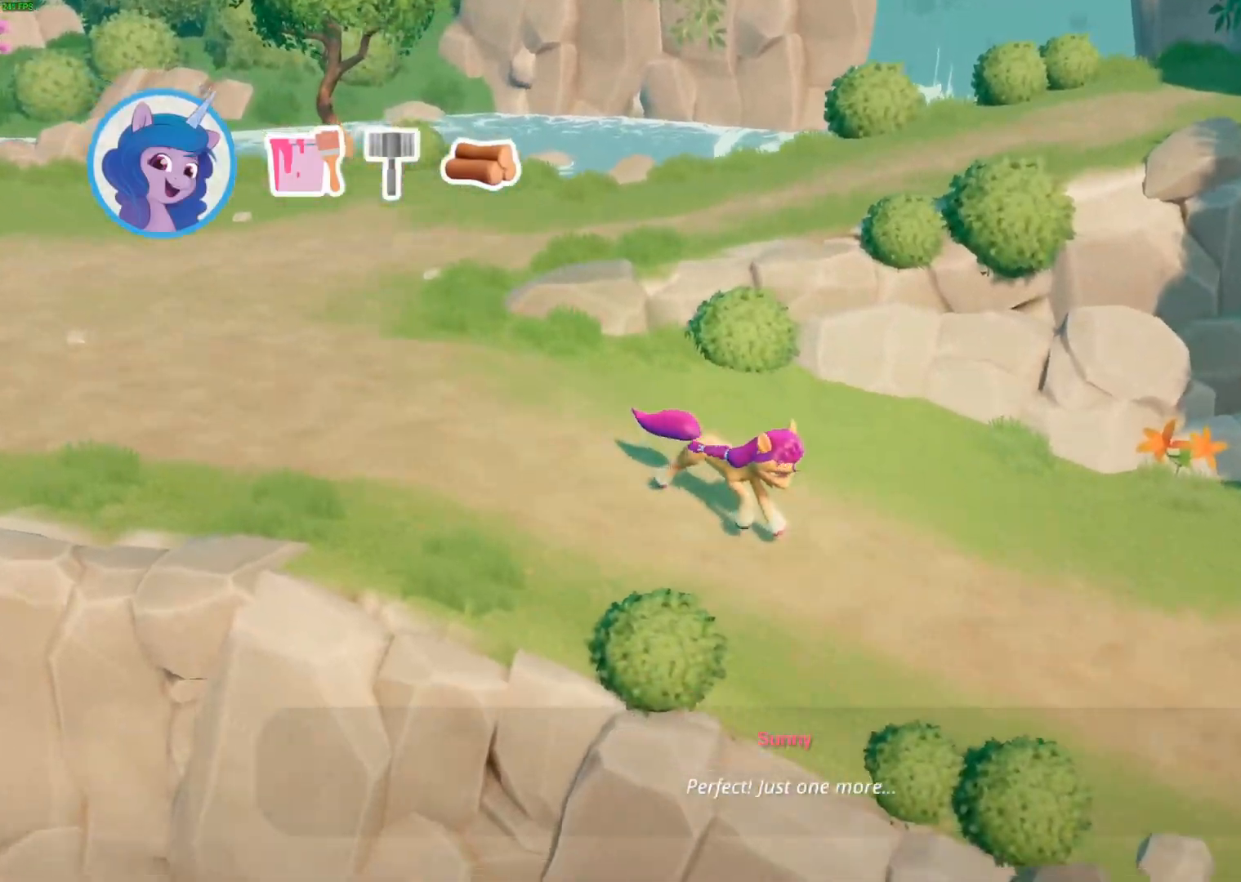
{"buttons": [], "left_stick": "down-right", "events": []}
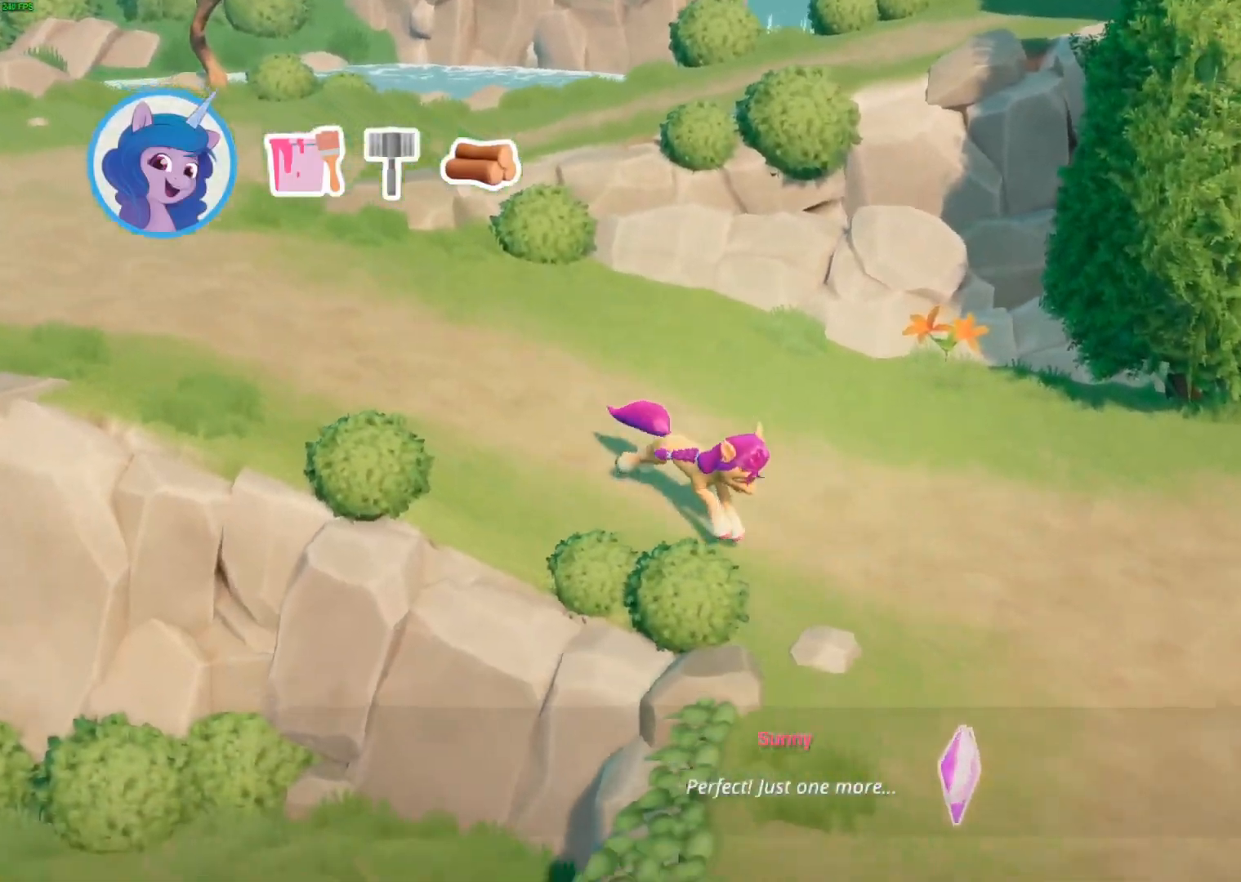
{"buttons": [], "left_stick": "left", "events": [[133, "left_stick", "down"], [250, "left_stick", "left"]]}
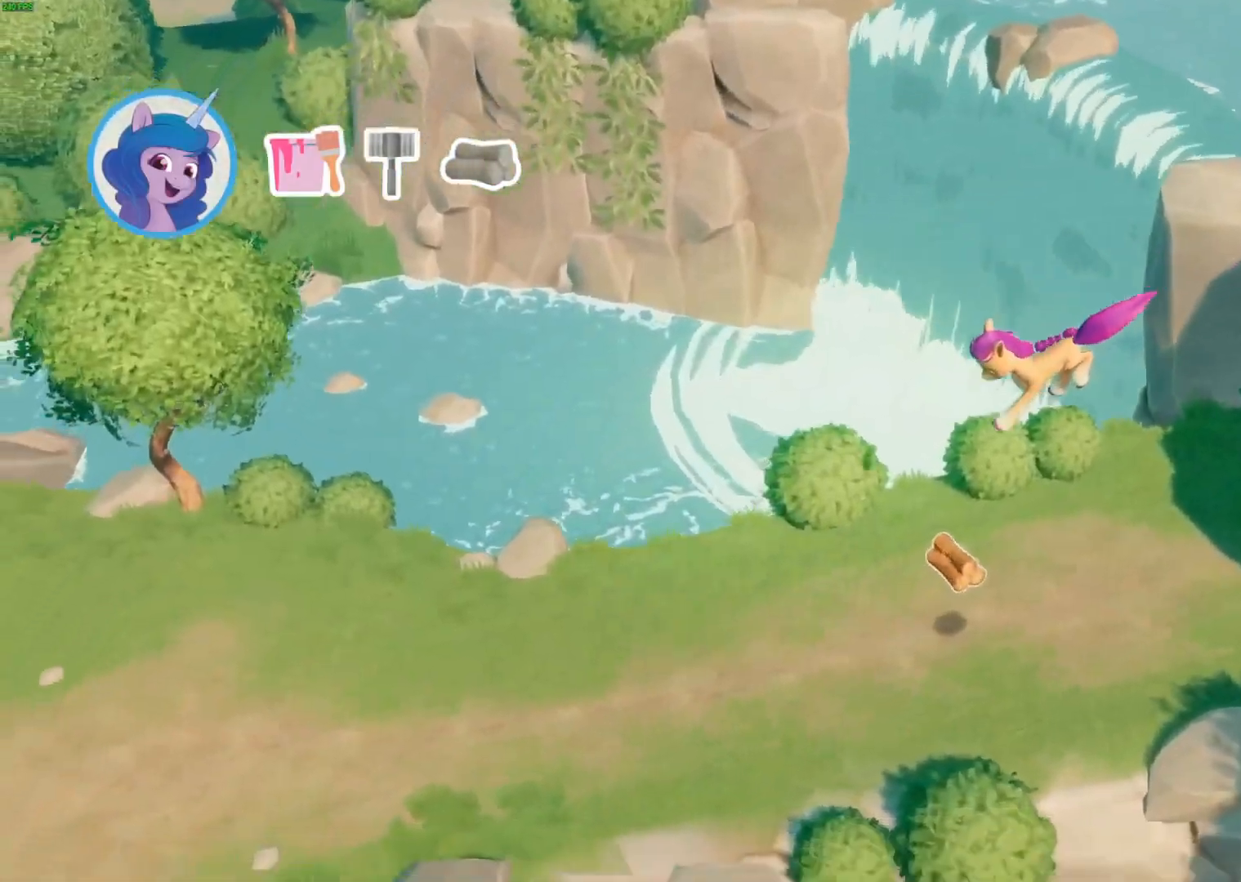
{"buttons": [], "left_stick": "left", "events": [[350, "A", "down"], [500, "A", "up"]]}
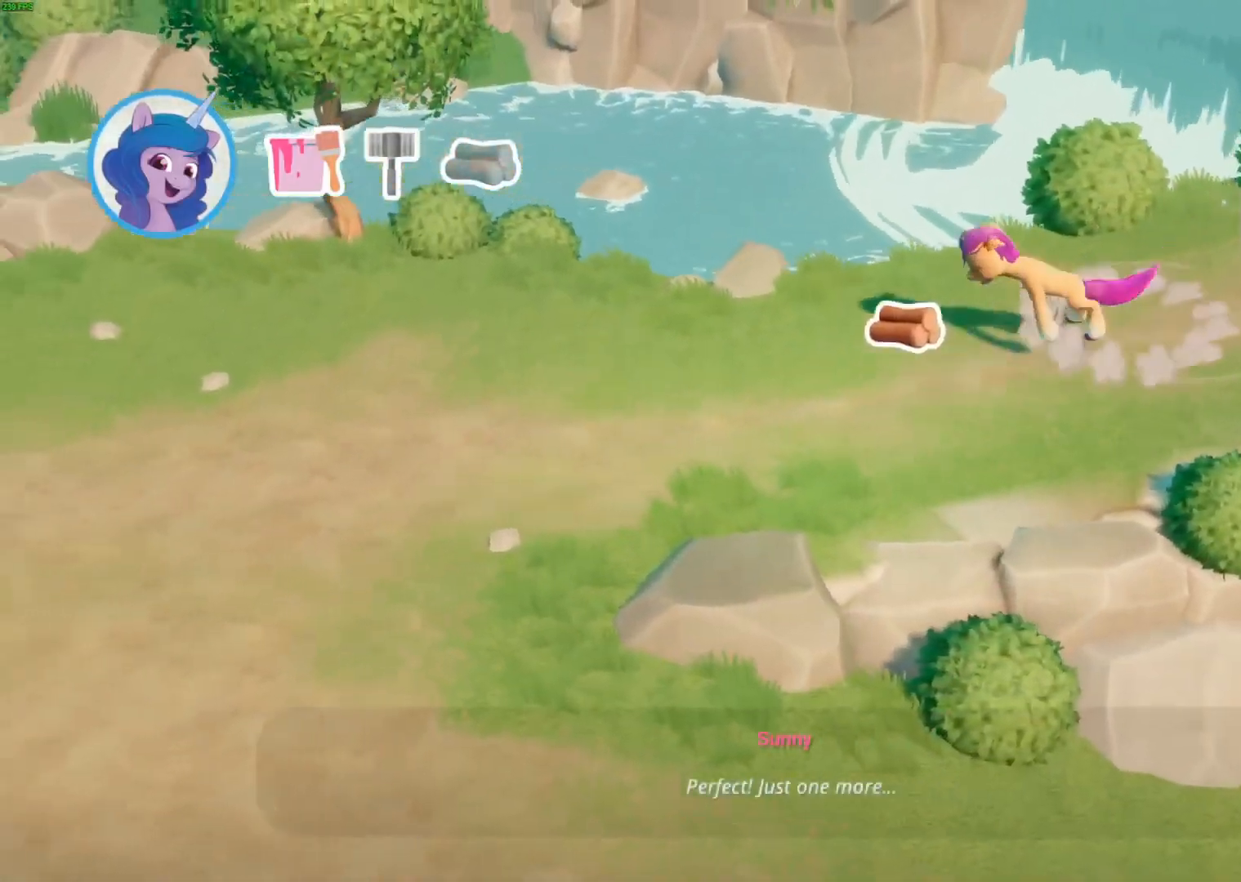
{"buttons": [], "left_stick": "down-left", "events": [[183, "left_stick", "down-left"]]}
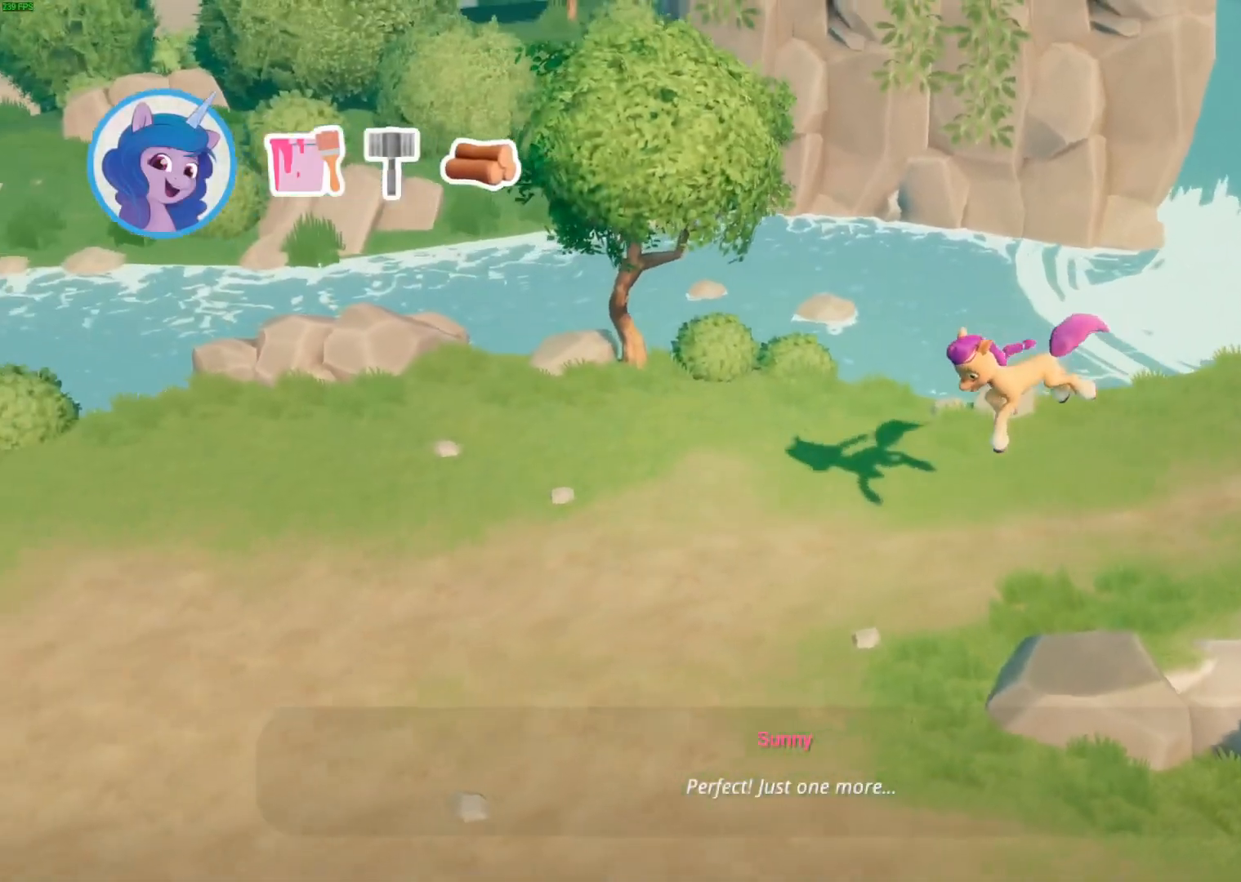
{"buttons": [], "left_stick": "down-right", "events": [[67, "left_stick", "down"], [183, "left_stick", "down-right"]]}
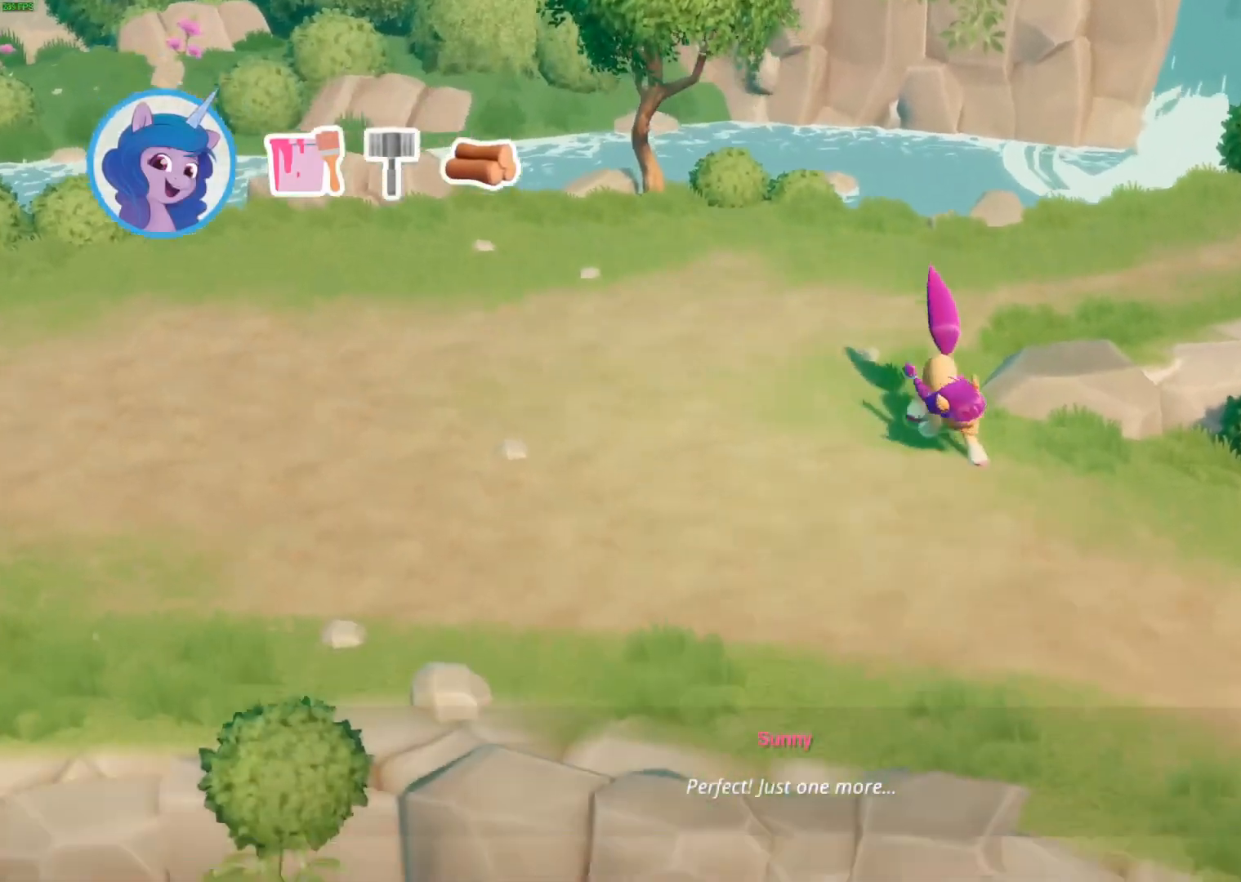
{"buttons": [], "left_stick": "down-right", "events": []}
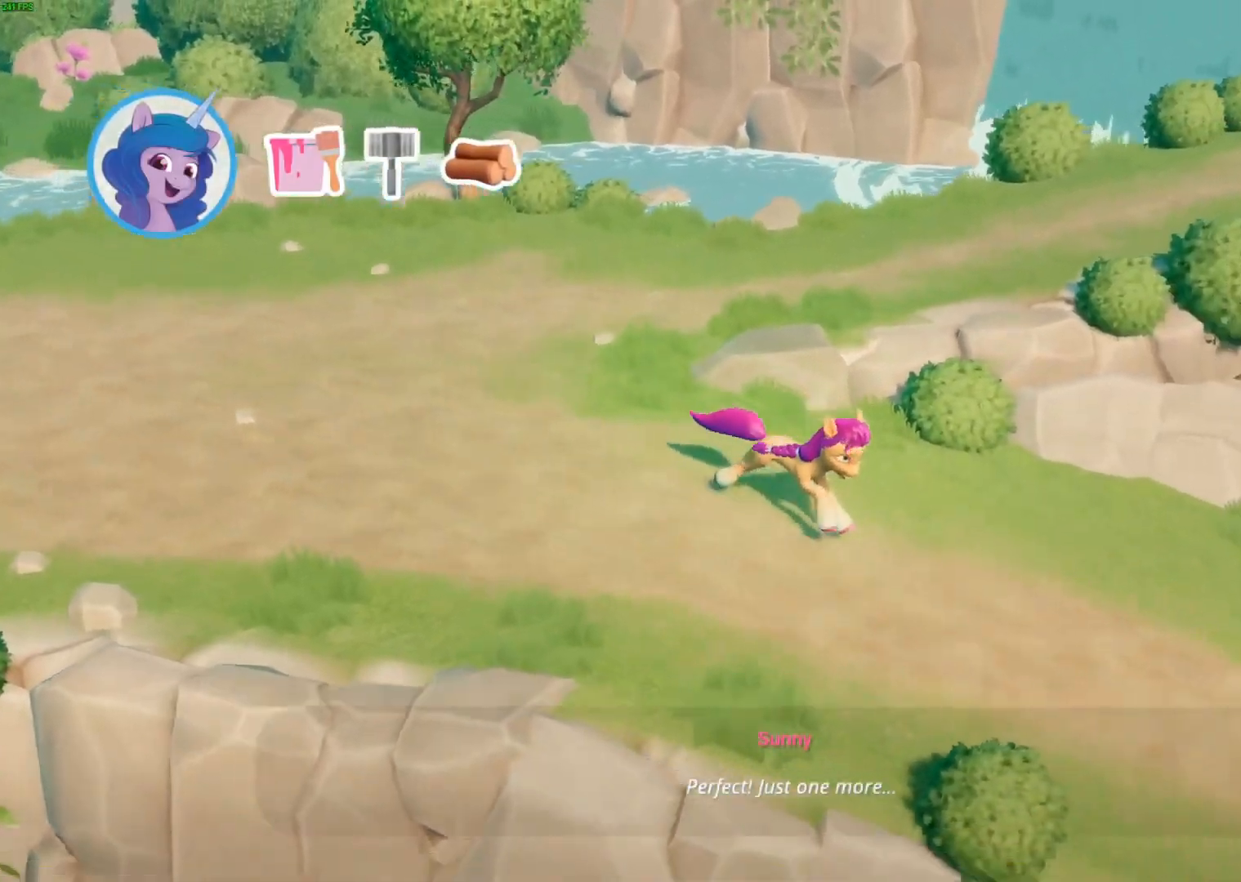
{"buttons": [], "left_stick": "down-right", "events": []}
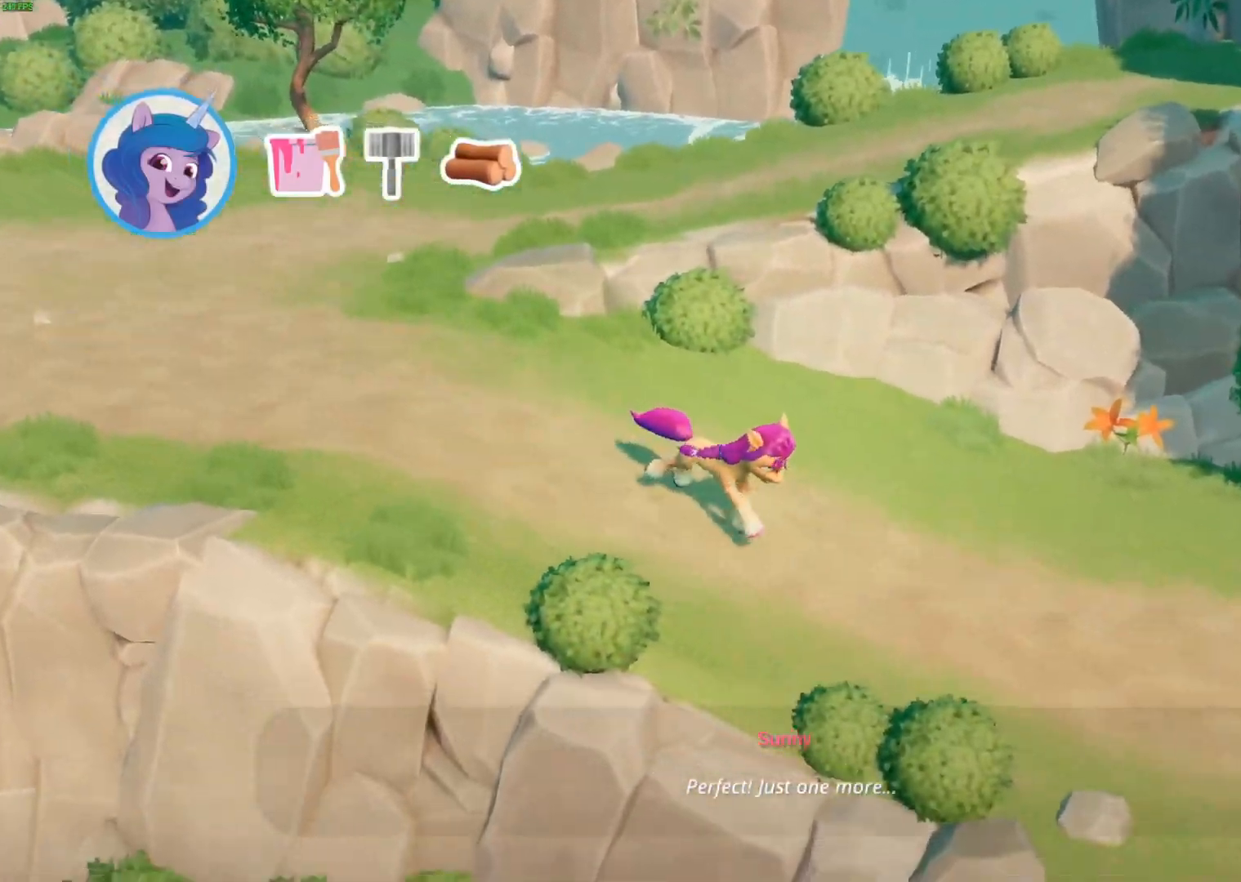
{"buttons": [], "left_stick": "down-right", "events": []}
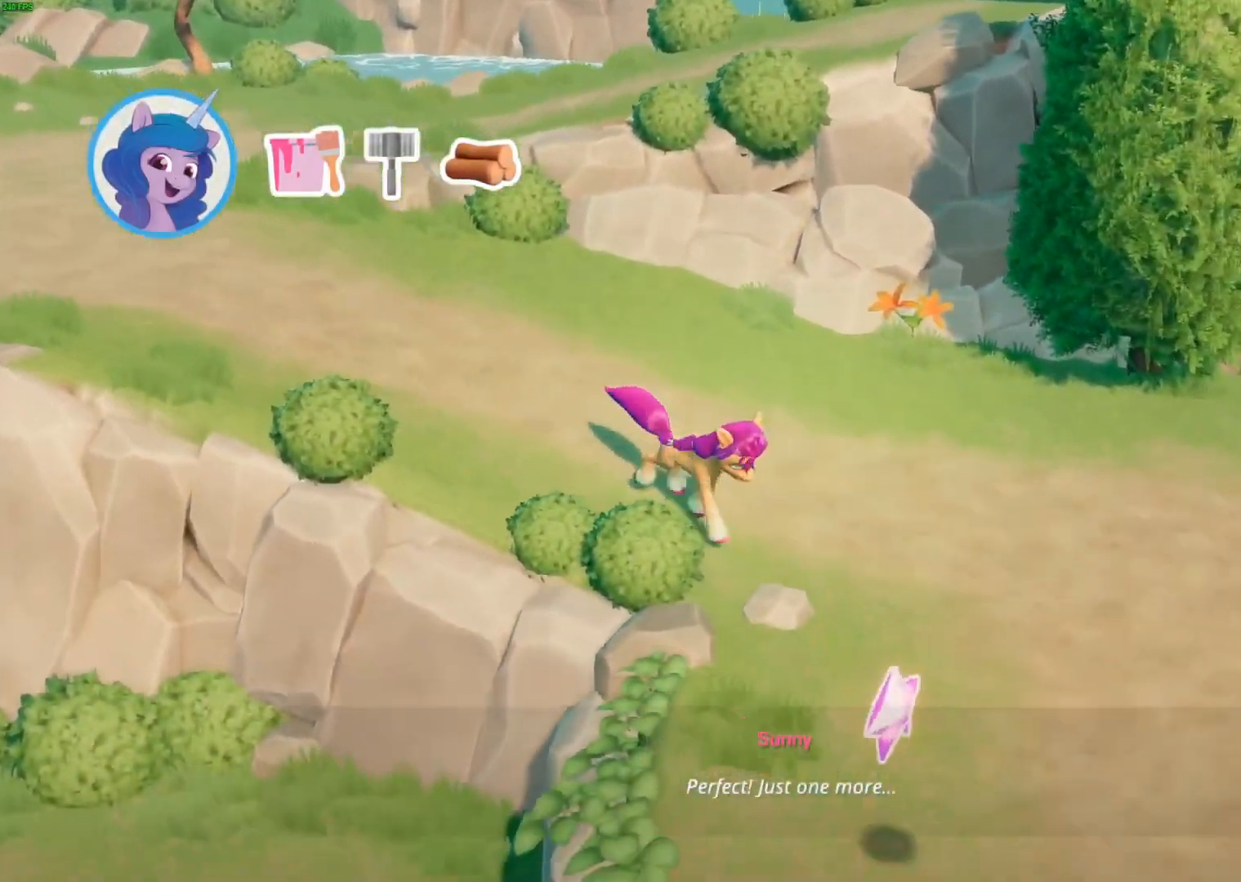
{"buttons": ["L3"], "left_stick": "down-left", "events": [[33, "left_stick", "down"], [267, "left_stick", "down-left"], [450, "L3", "down"]]}
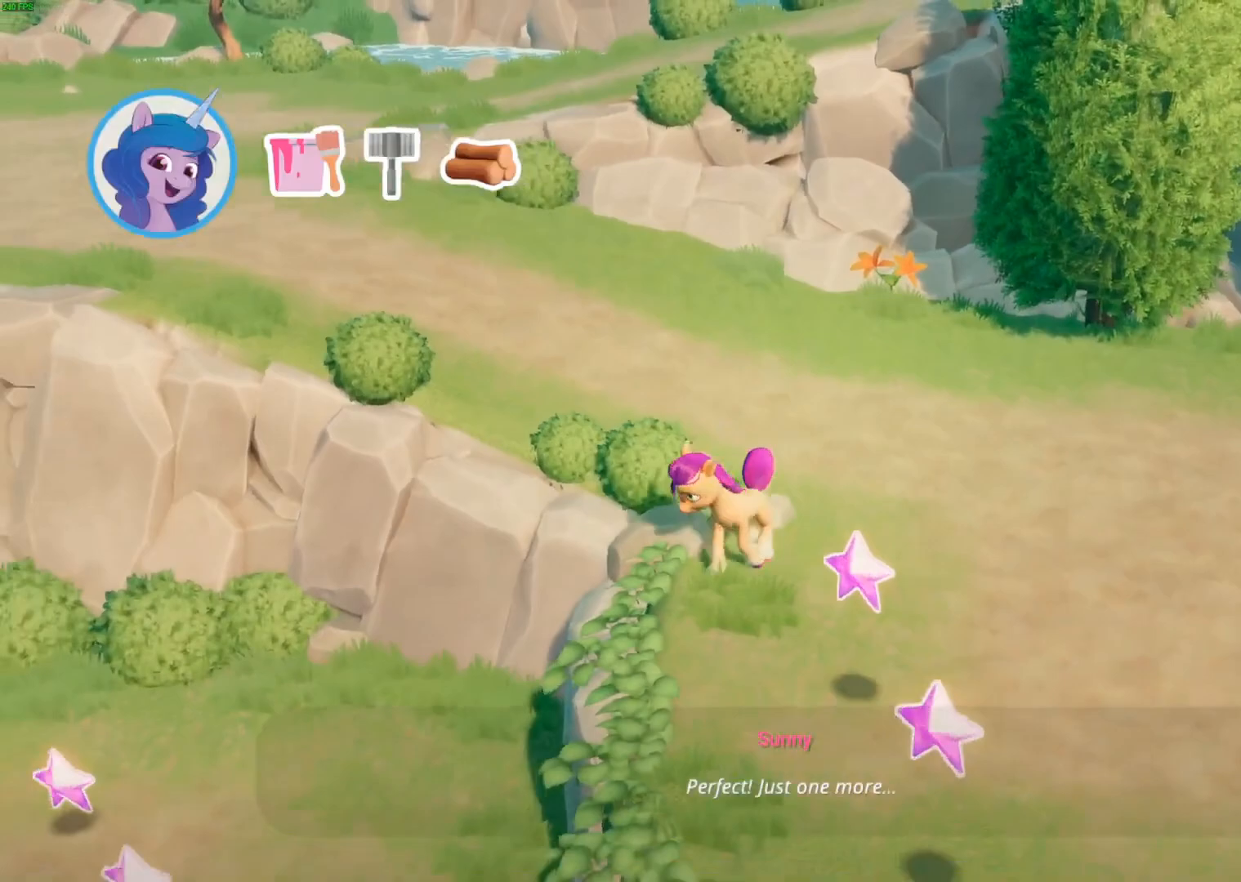
{"buttons": [], "left_stick": "left", "events": [[350, "left_stick", "left"], [417, "L3", "up"]]}
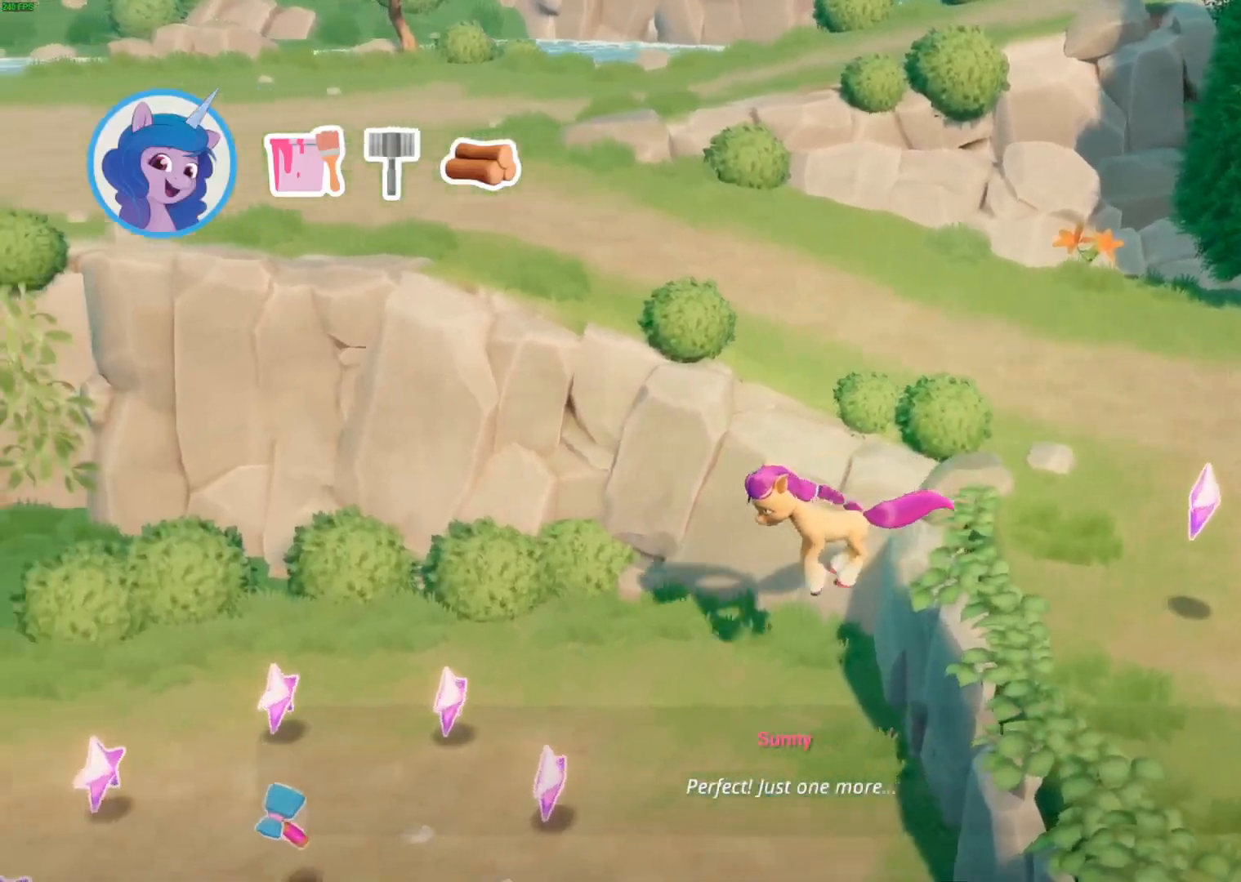
{"buttons": [], "left_stick": "left", "events": []}
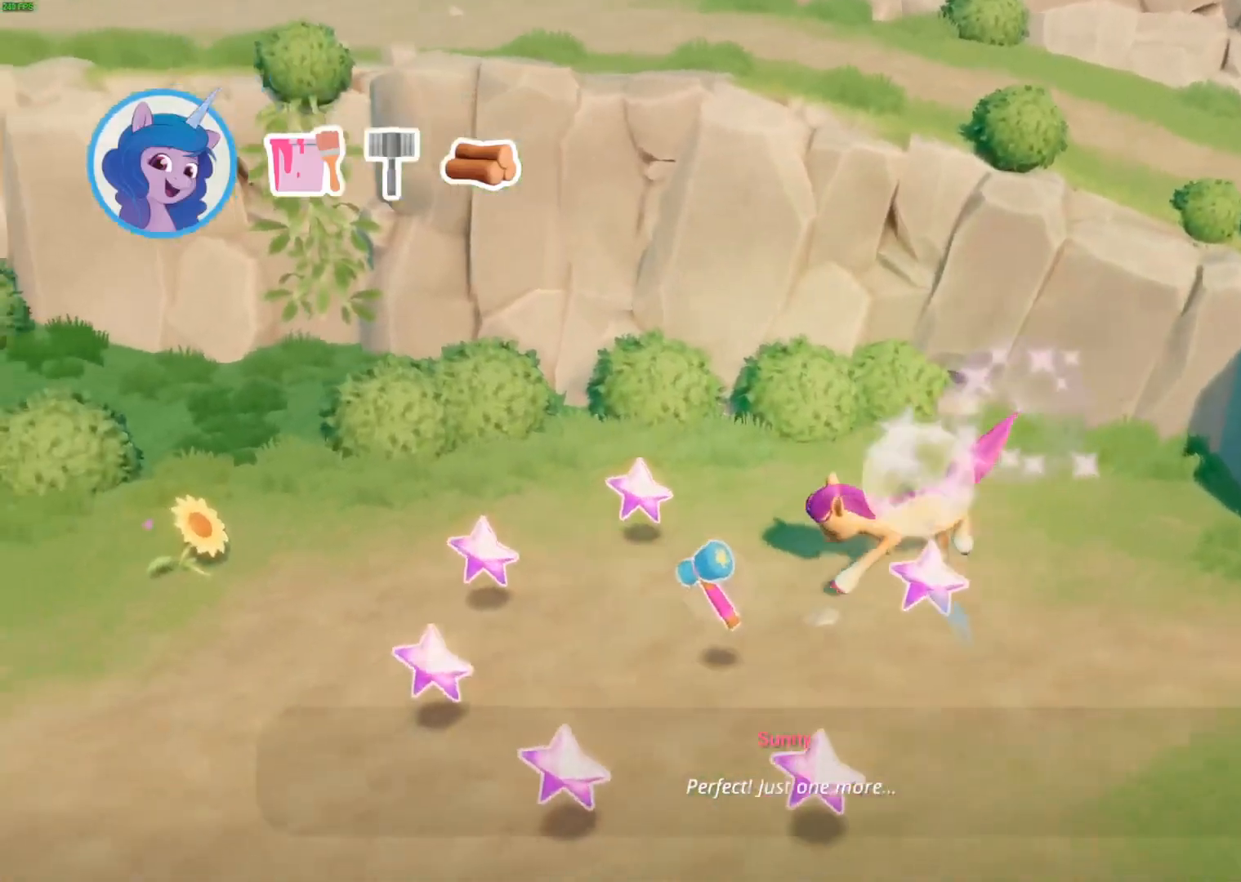
{"buttons": [], "left_stick": "left", "events": []}
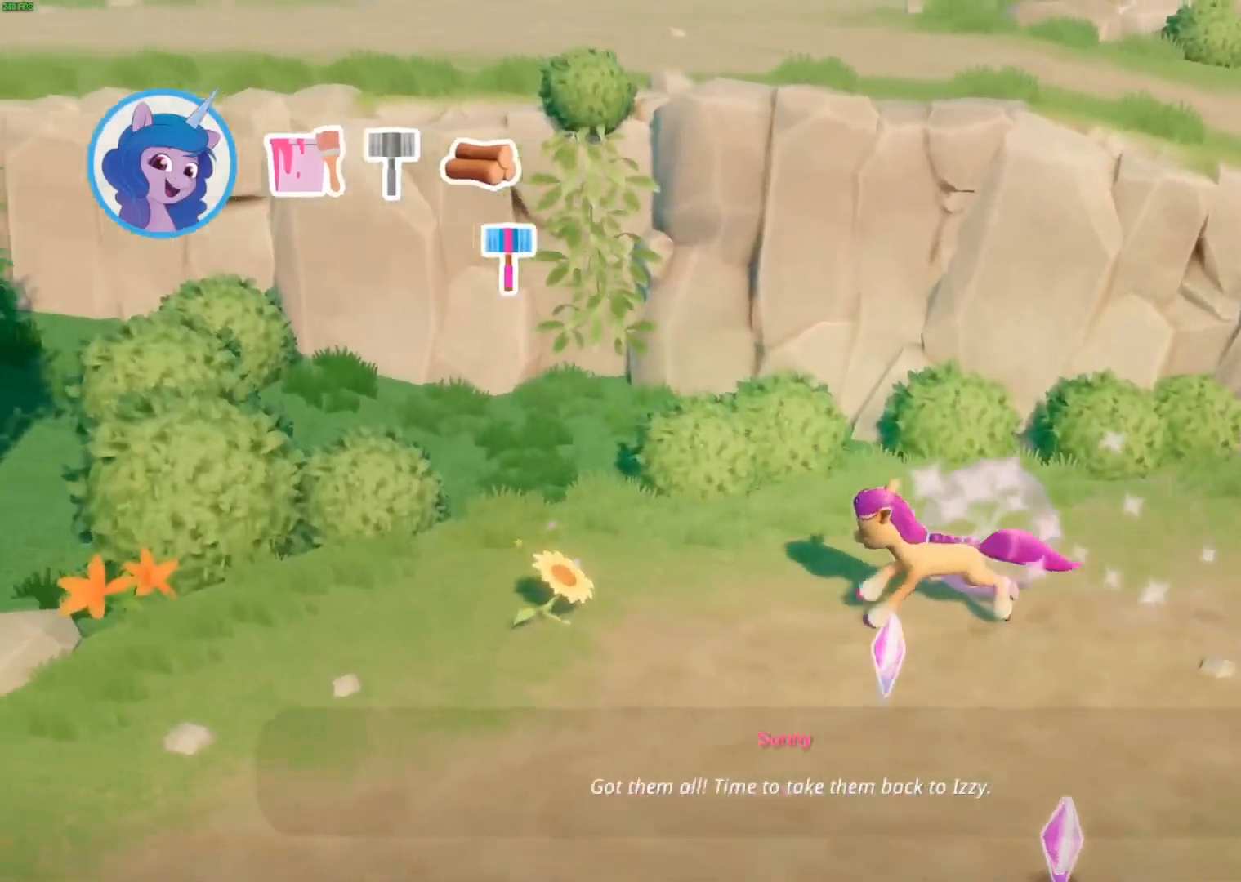
{"buttons": [], "left_stick": "left", "events": [[183, "B", "down"], [317, "B", "up"], [400, "B", "down"], [483, "B", "up"]]}
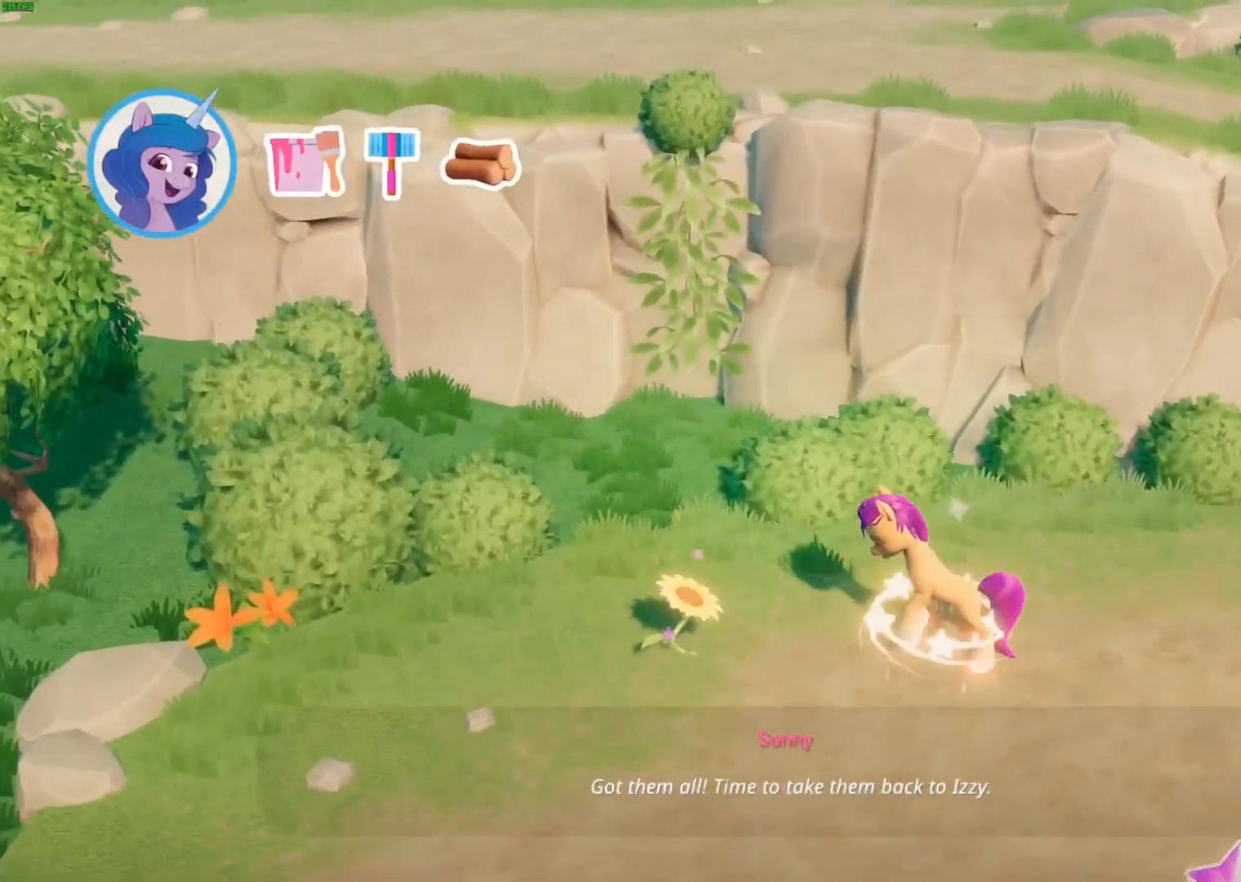
{"buttons": [], "left_stick": "center", "events": [[17, "left_stick", "center"], [67, "B", "down"], [133, "B", "up"]]}
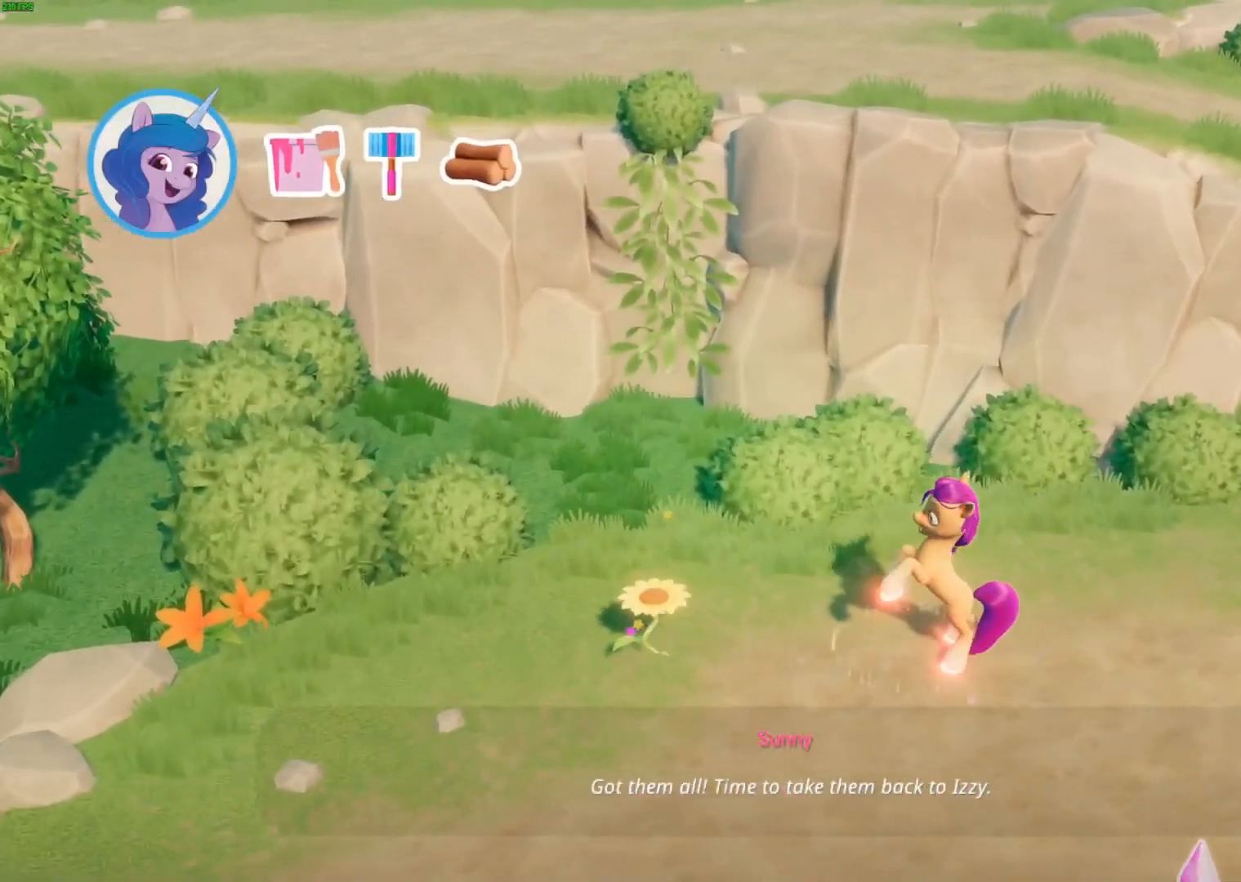
{"buttons": [], "left_stick": "center", "events": [[100, "left_stick", "left"], [133, "A", "down"], [233, "A", "up"], [283, "A", "down"], [367, "A", "up"], [400, "left_stick", "center"]]}
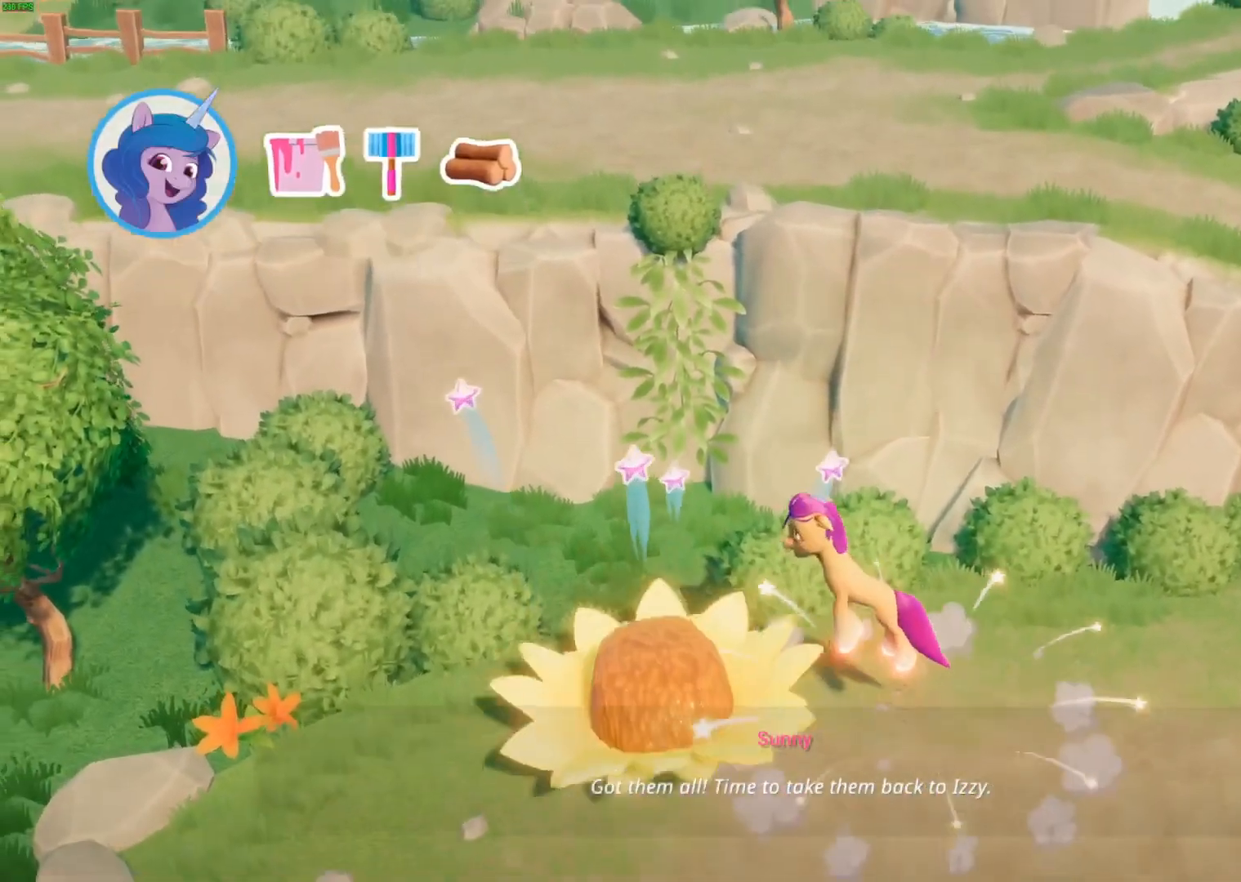
{"buttons": [], "left_stick": "left", "events": [[150, "left_stick", "left"]]}
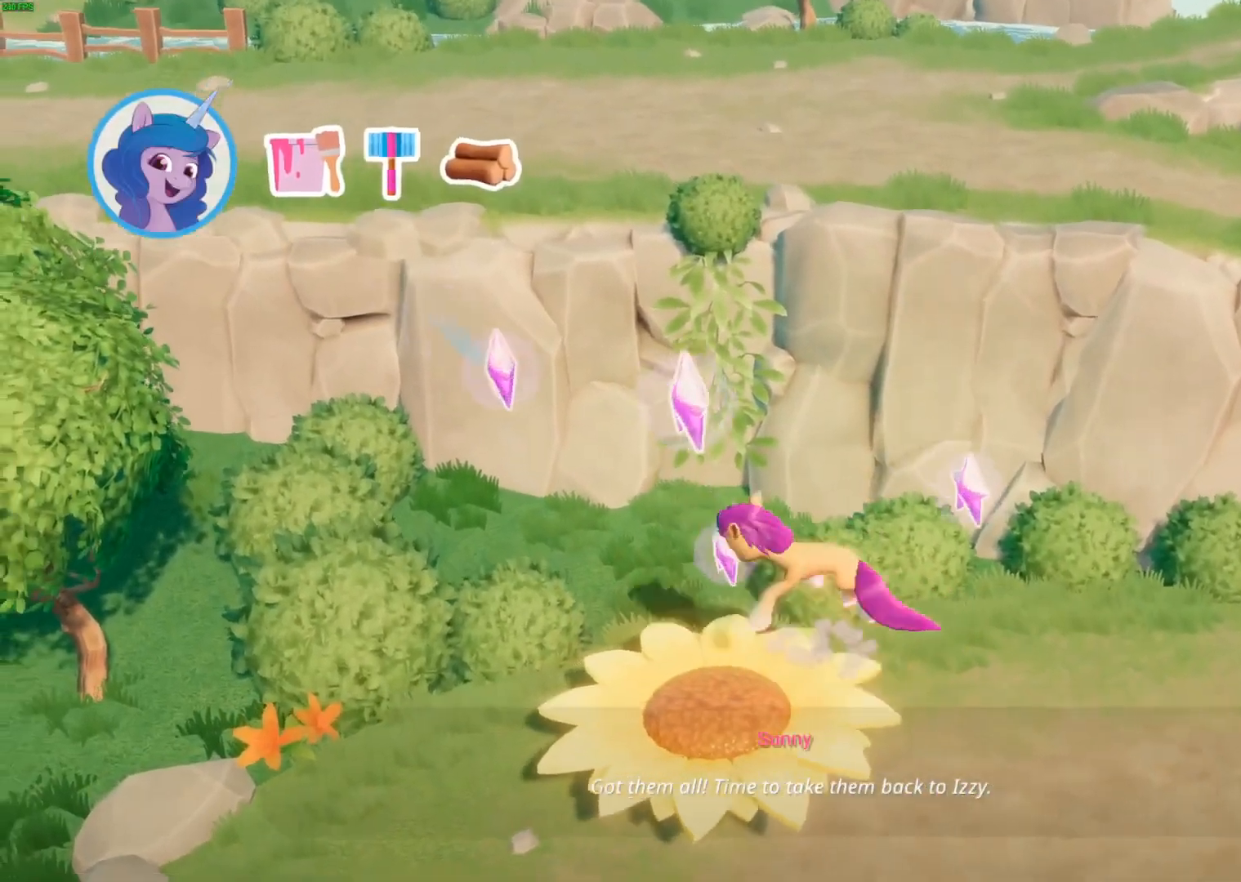
{"buttons": [], "left_stick": "left", "events": []}
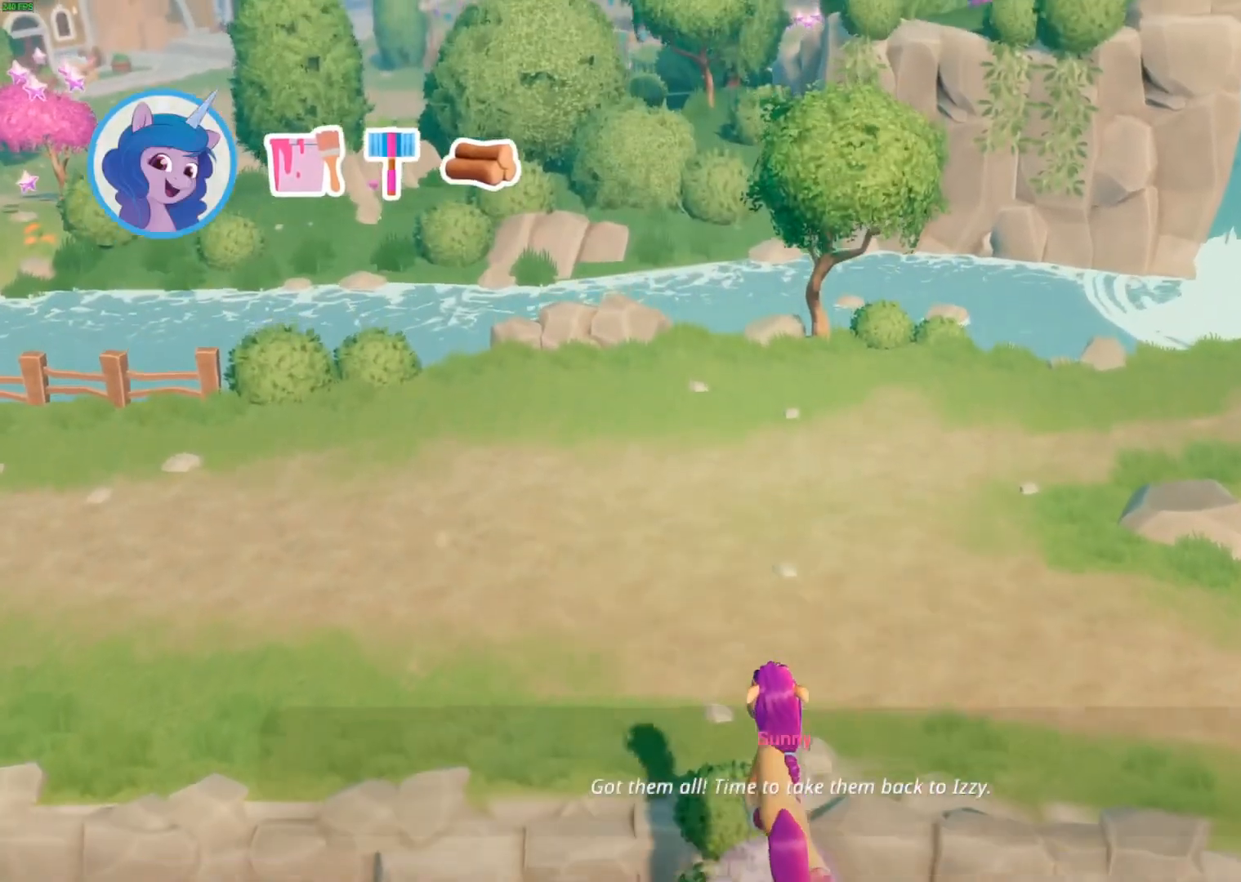
{"buttons": [], "left_stick": "left", "events": []}
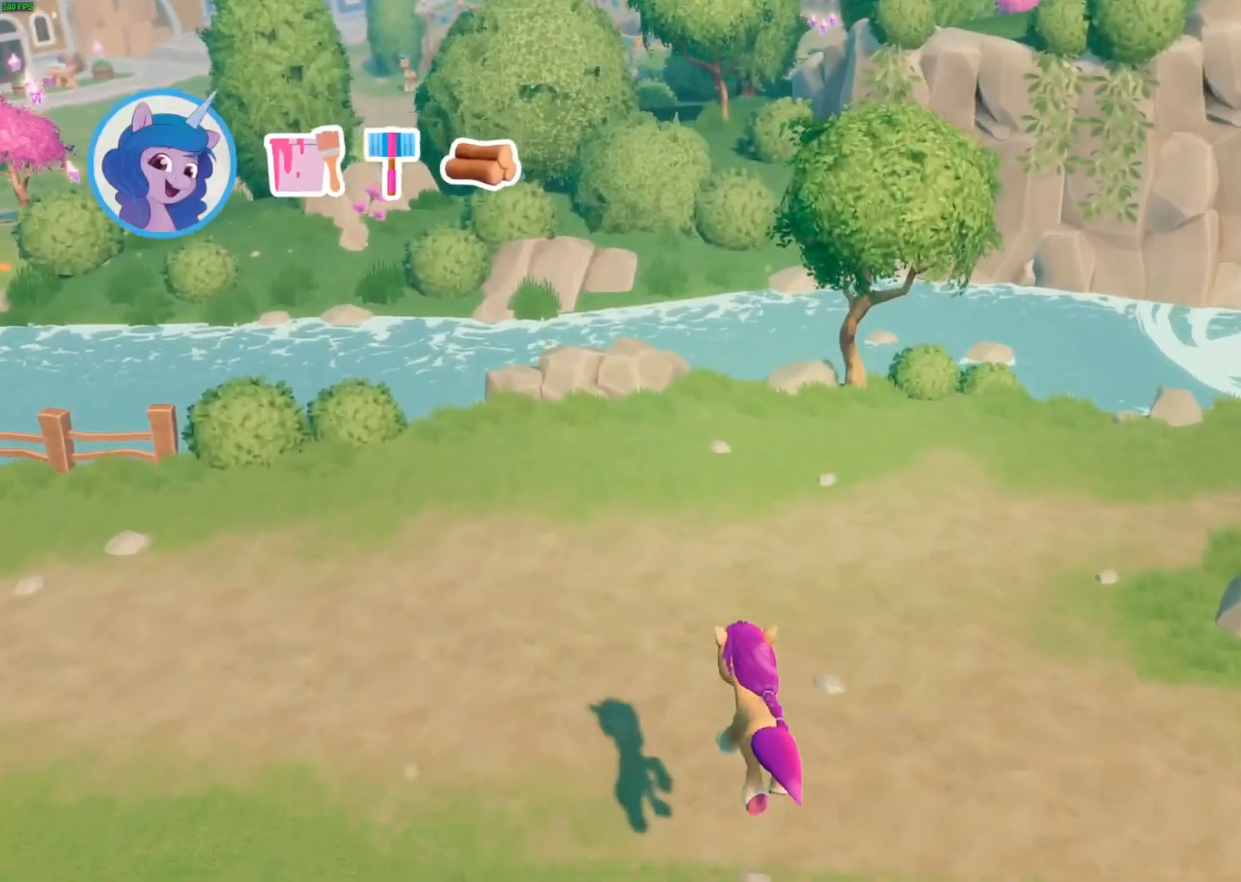
{"buttons": [], "left_stick": "left", "events": []}
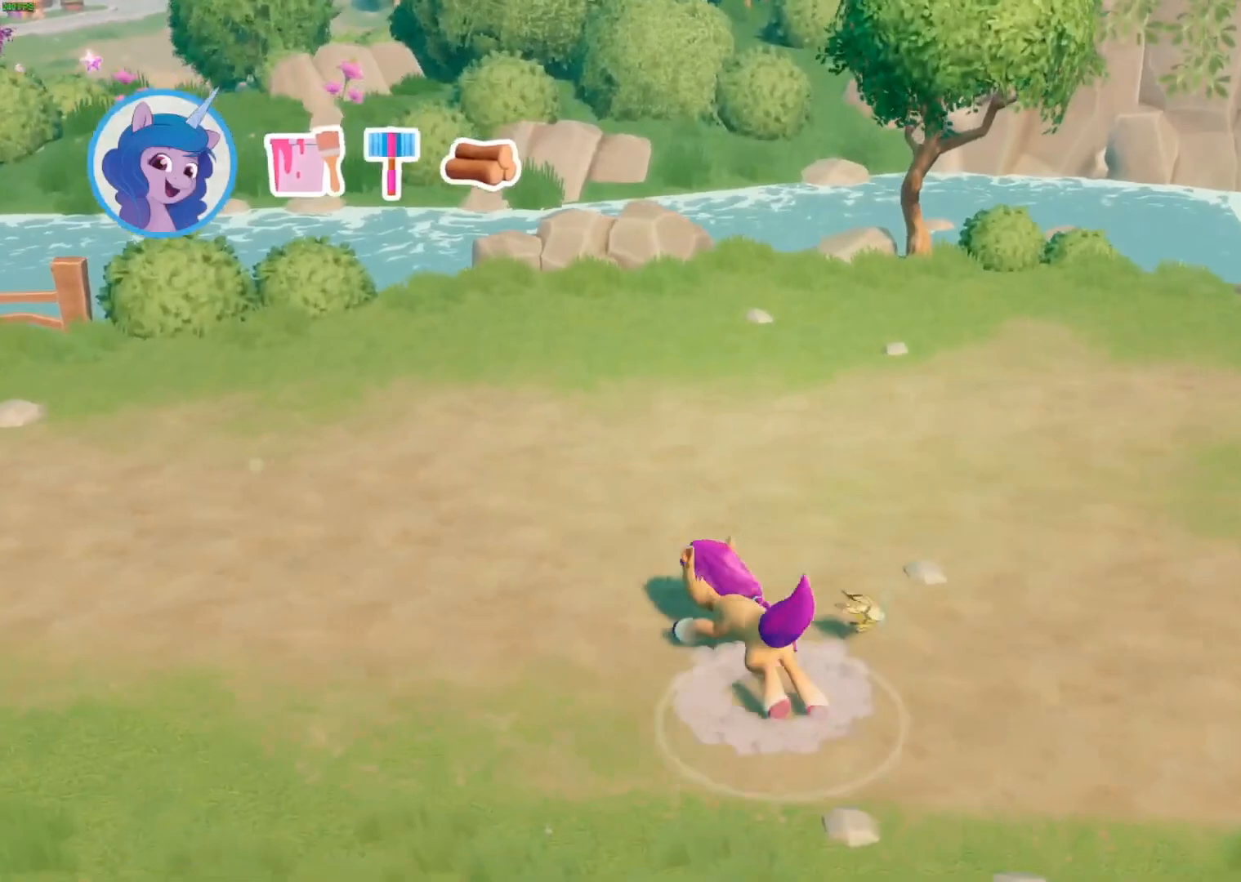
{"buttons": [], "left_stick": "left", "events": []}
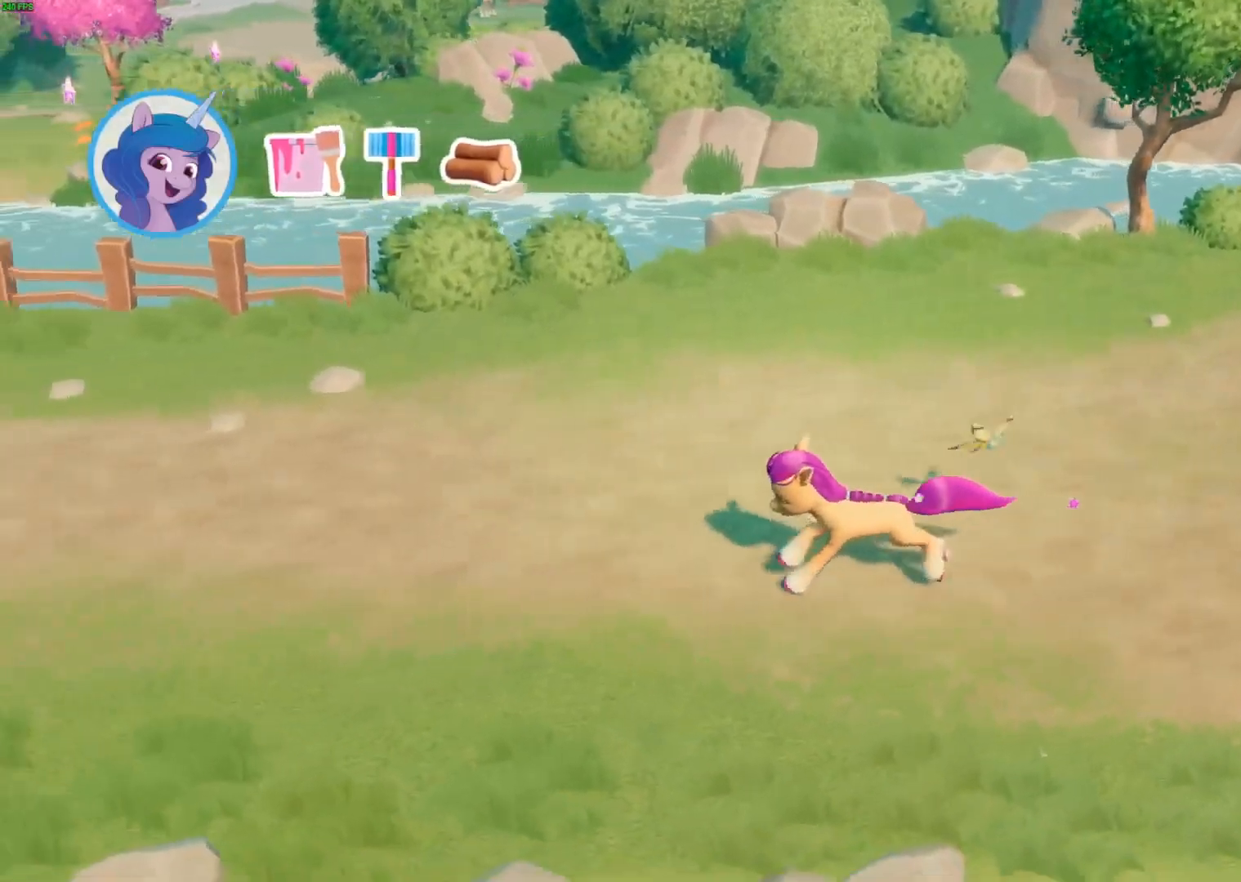
{"buttons": [], "left_stick": "left", "events": []}
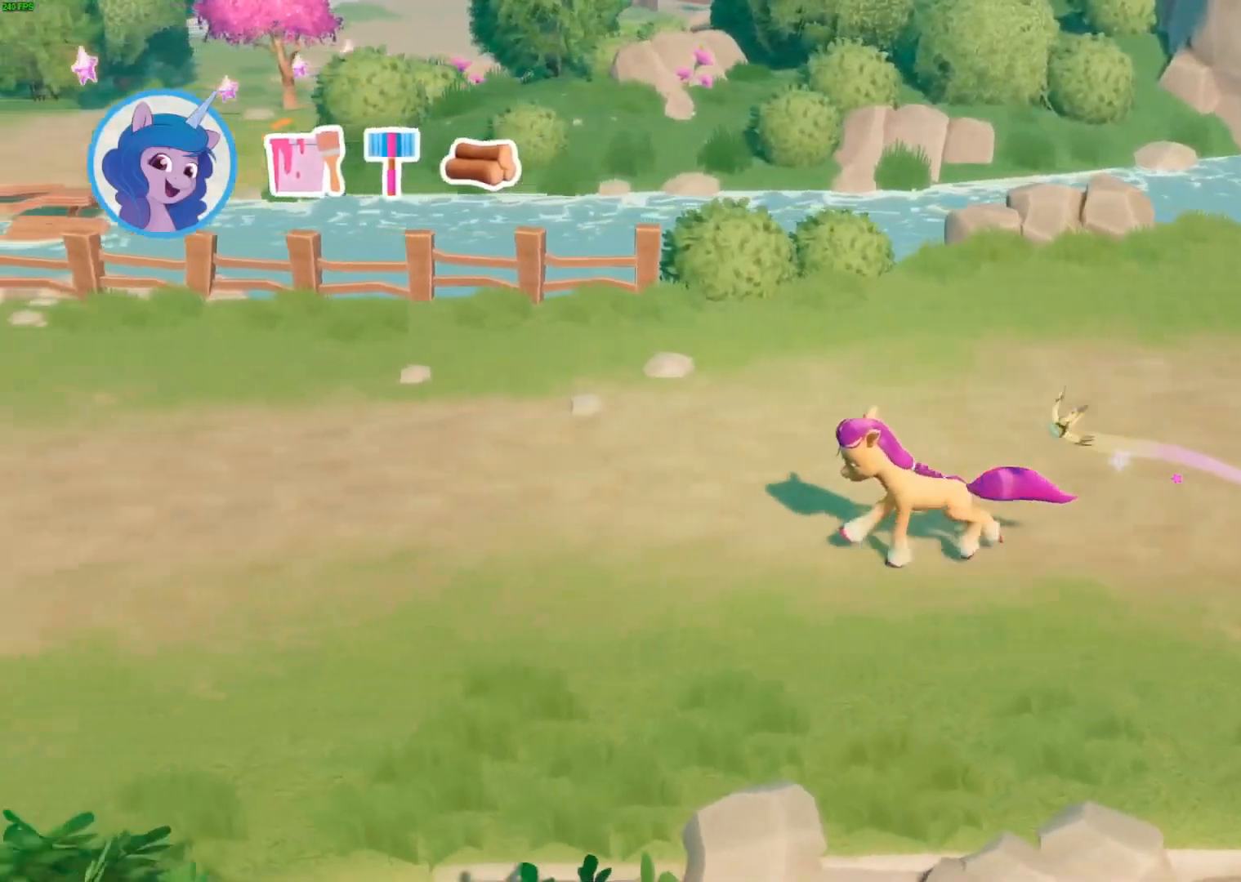
{"buttons": ["A"], "left_stick": "left", "events": [[317, "A", "down"]]}
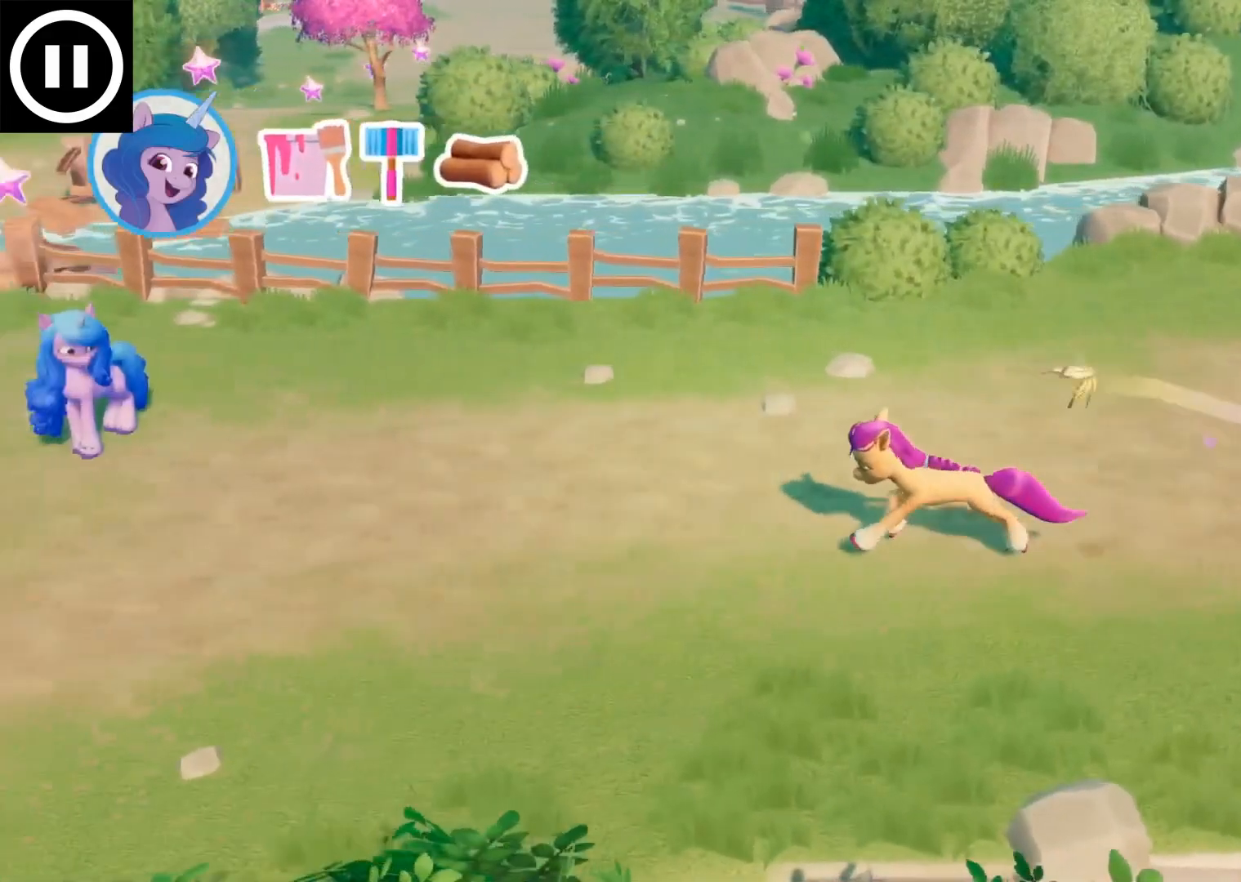
{"buttons": ["A"], "left_stick": "left", "events": []}
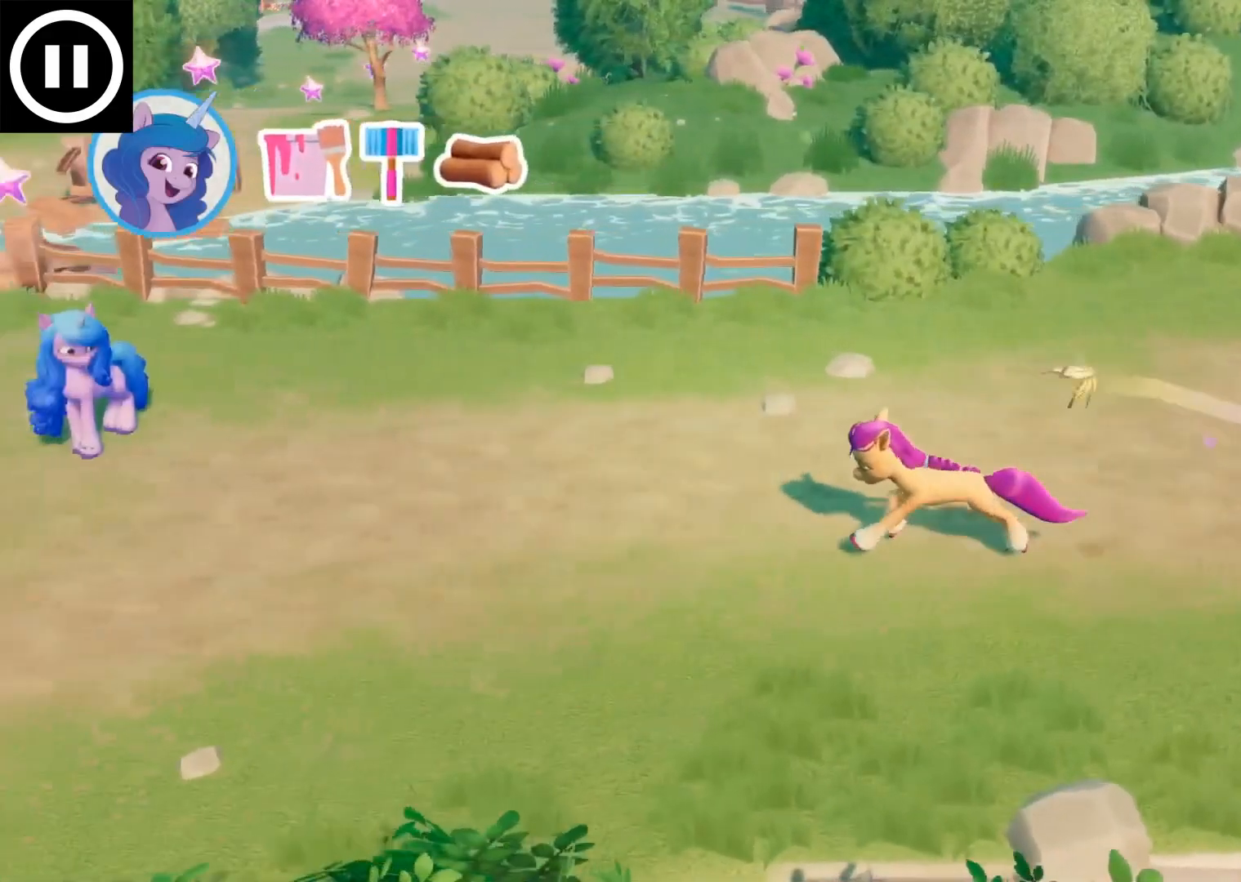
{"buttons": ["A"], "left_stick": "left", "events": []}